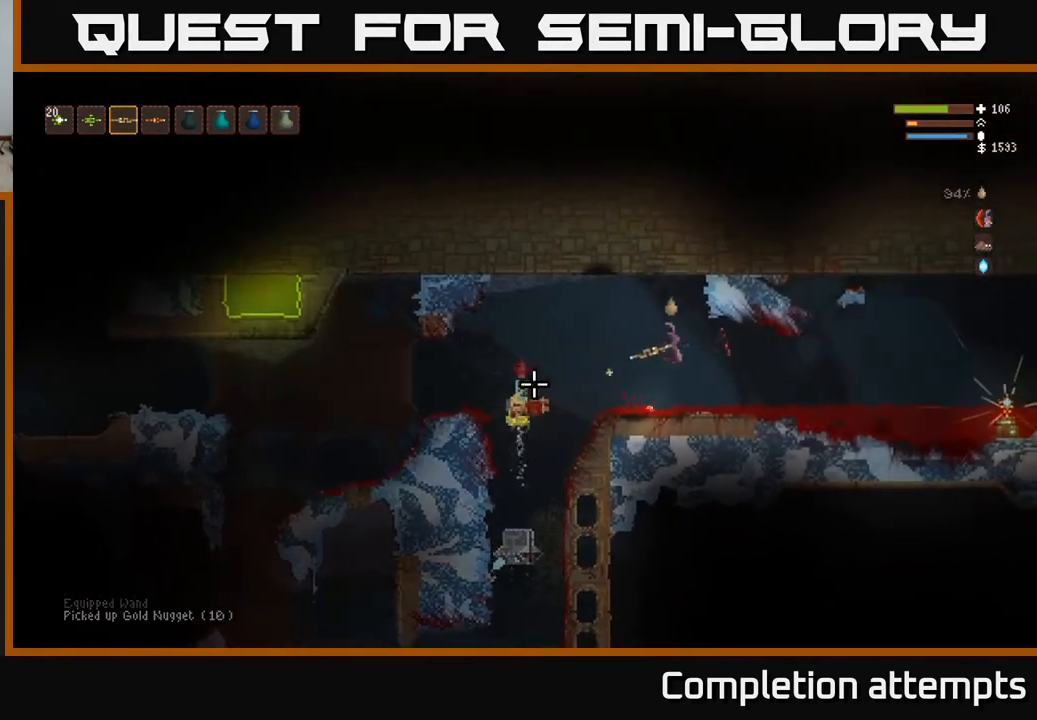
Gameplay with a controller (Xbox layout); each line is a JSON object with the inputs held at the frame after it. "events" lists button and stick changes between this image and that frame as [ms after this image, input, new state], when the widget could be followed in between.
{"buttons": [], "left_stick": "right", "right_stick": "left", "events": [[350, "R1", "down"], [417, "R1", "up"]]}
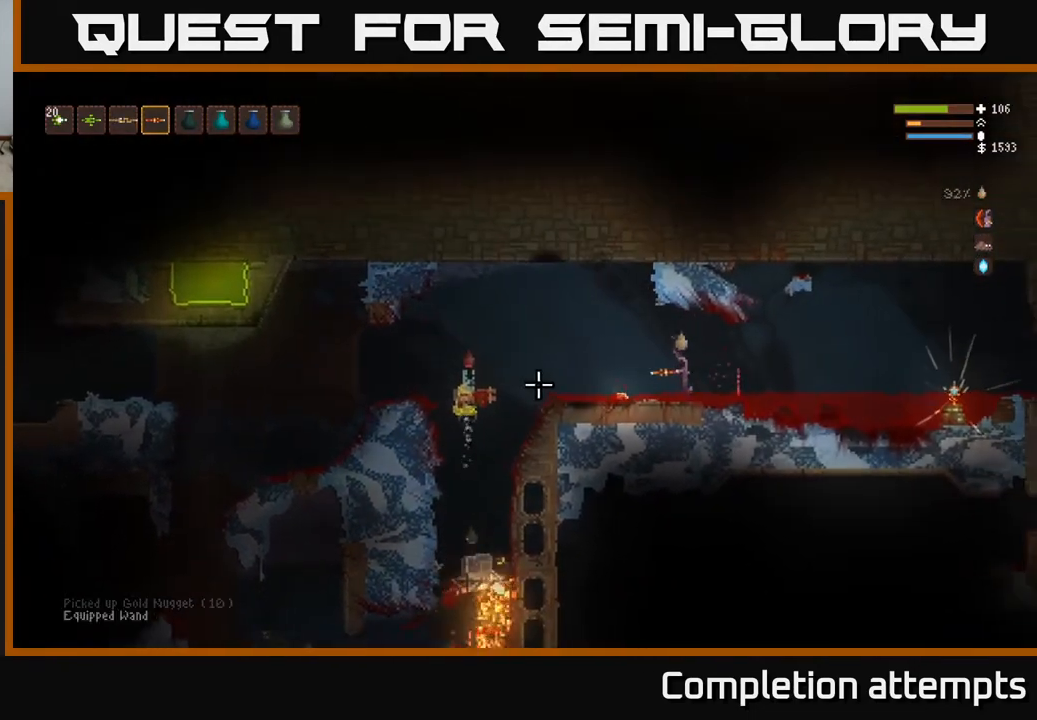
{"buttons": [], "left_stick": "right", "right_stick": "left", "events": [[133, "L2", "down"], [283, "L2", "up"], [333, "R2", "down"], [433, "R2", "up"]]}
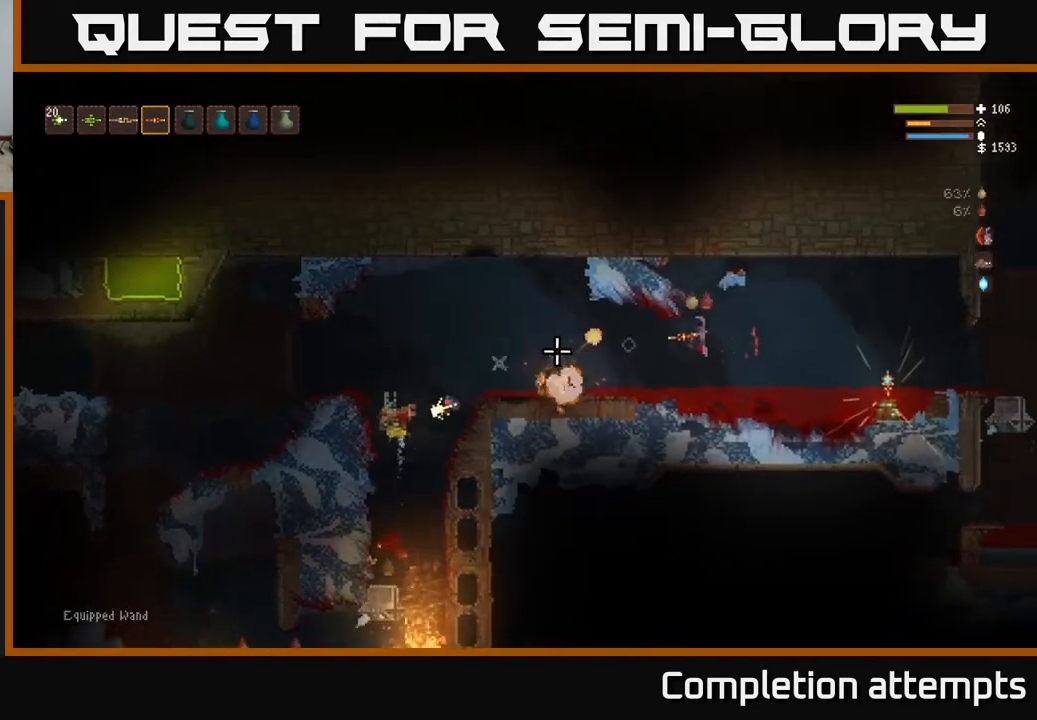
{"buttons": [], "left_stick": "right", "right_stick": "left", "events": [[100, "L2", "down"], [250, "L2", "up"]]}
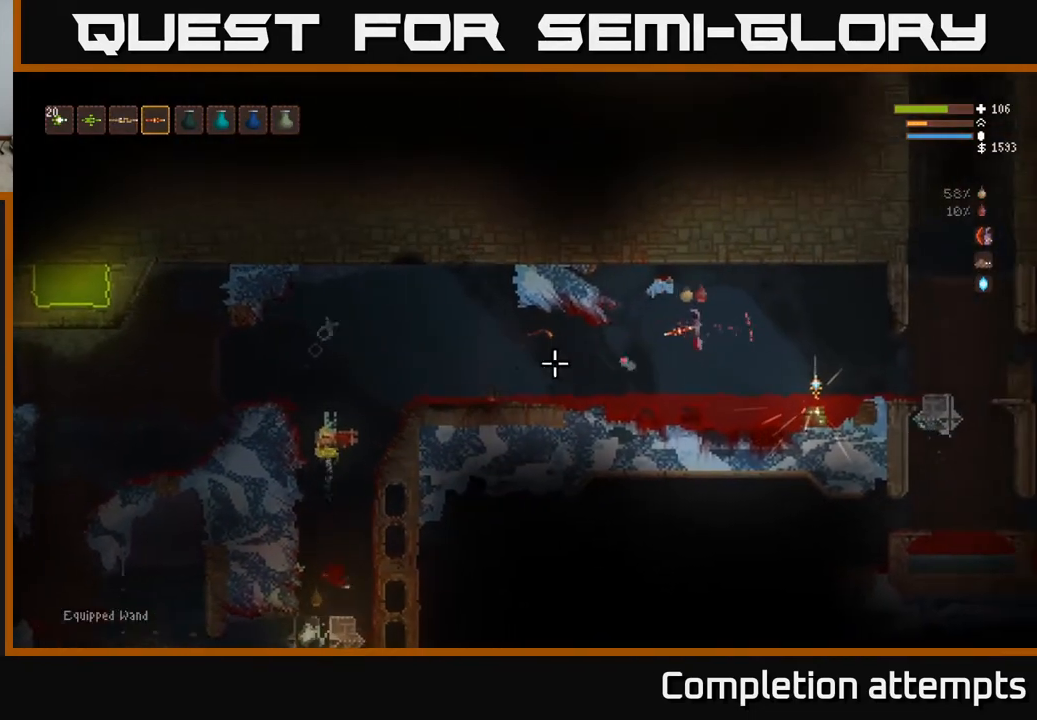
{"buttons": [], "left_stick": "left", "right_stick": "left", "events": [[167, "L2", "down"], [433, "L2", "up"], [500, "left_stick", "left"]]}
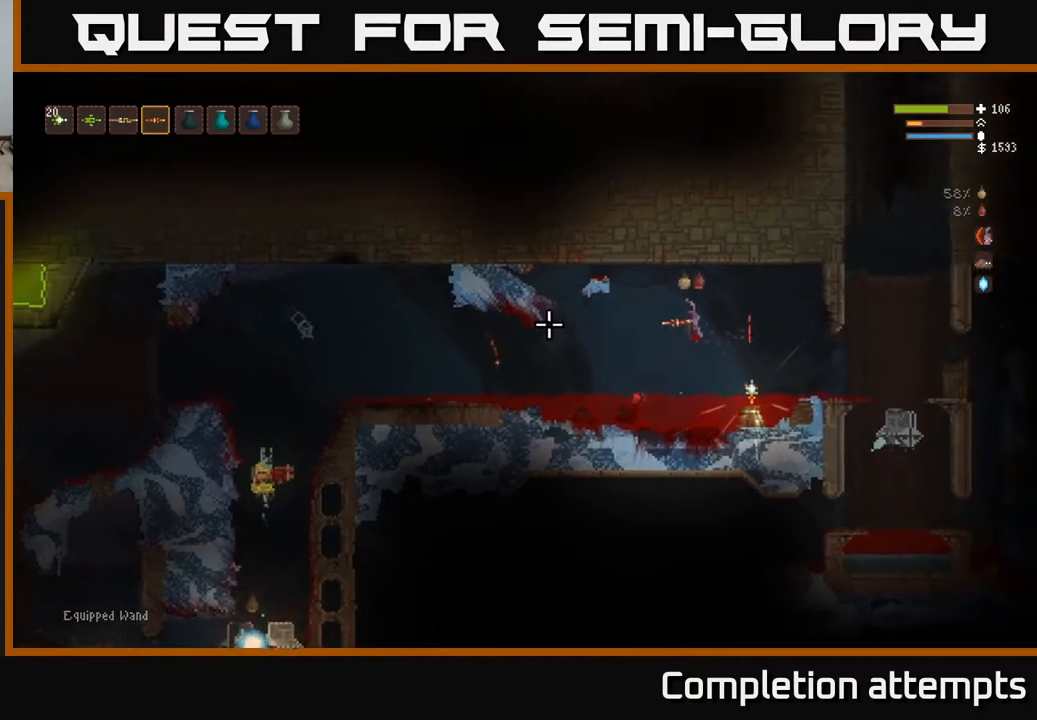
{"buttons": [], "left_stick": "right", "right_stick": "left", "events": [[117, "L2", "down"], [150, "left_stick", "right"], [267, "L2", "up"]]}
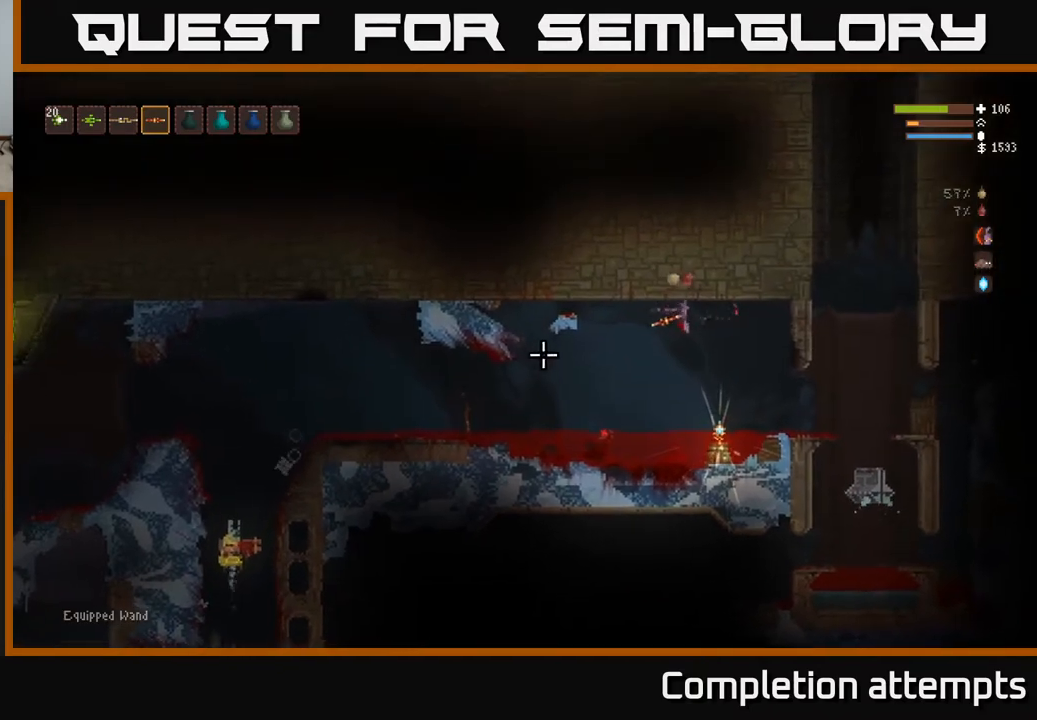
{"buttons": [], "left_stick": "center", "right_stick": "up-right", "events": [[250, "left_stick", "center"], [367, "right_stick", "up"], [450, "right_stick", "up-right"]]}
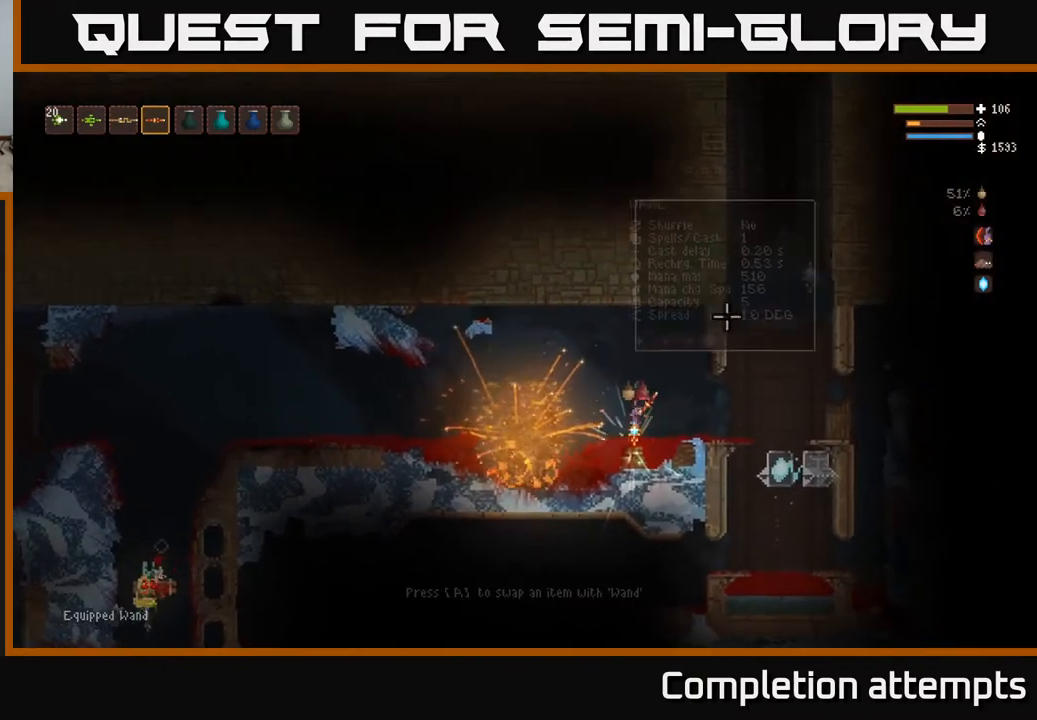
{"buttons": [], "left_stick": "right", "right_stick": "right", "events": [[100, "L1", "down"], [200, "L1", "up"], [233, "right_stick", "right"], [383, "left_stick", "right"], [400, "L2", "down"], [483, "L2", "up"]]}
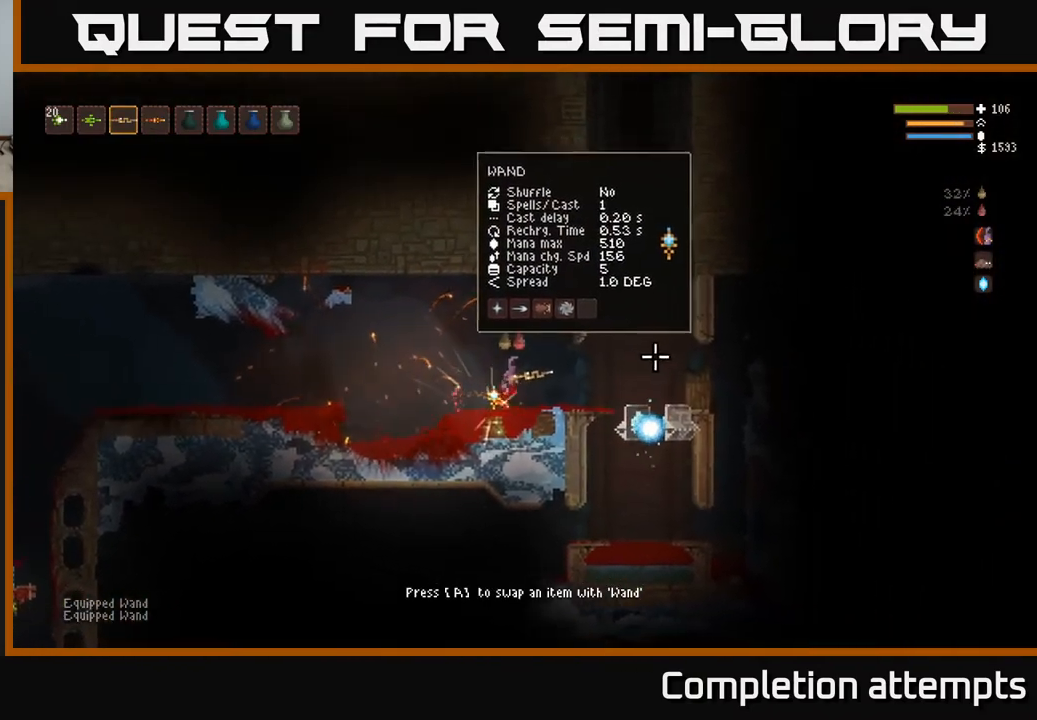
{"buttons": ["L2"], "left_stick": "left", "right_stick": "right", "events": [[250, "L2", "down"], [383, "L2", "up"], [383, "left_stick", "left"], [433, "L2", "down"]]}
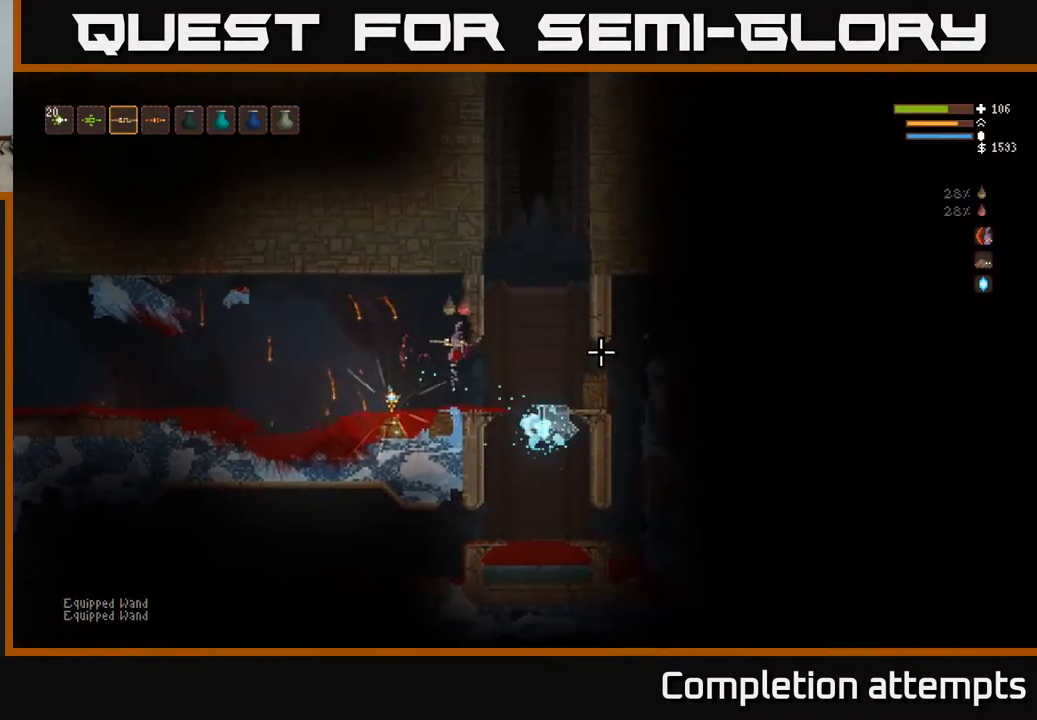
{"buttons": [], "left_stick": "right", "right_stick": "right", "events": [[200, "left_stick", "up"], [283, "left_stick", "right"], [300, "L2", "up"]]}
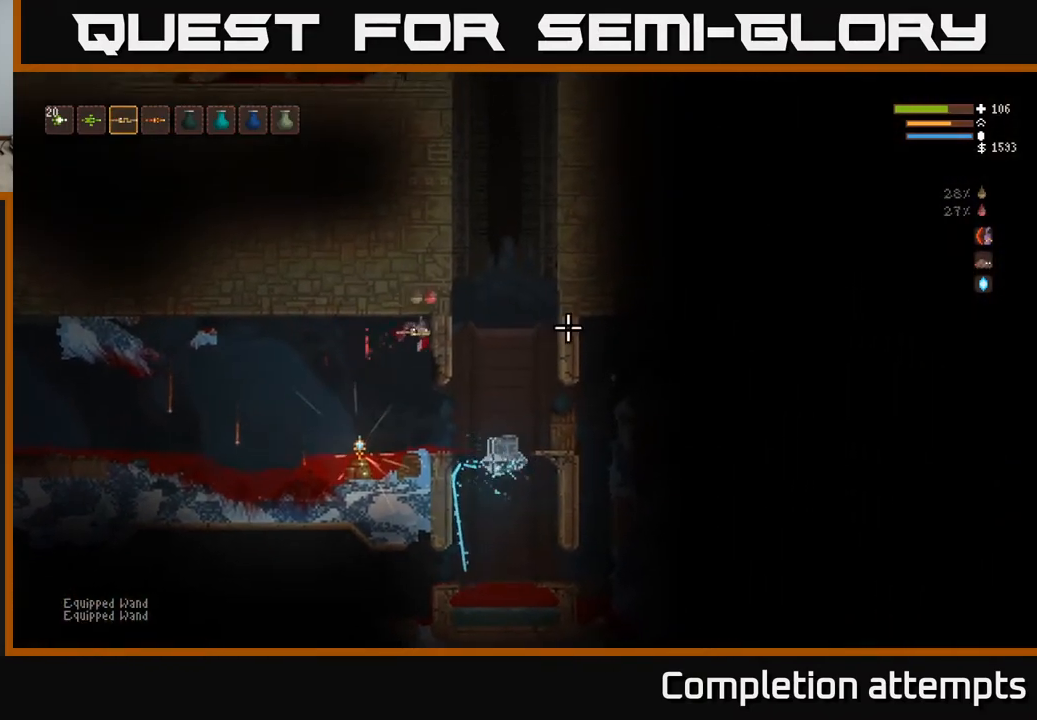
{"buttons": [], "left_stick": "right", "right_stick": "right", "events": [[67, "left_stick", "center"], [233, "left_stick", "right"], [283, "right_stick", "down-right"], [500, "right_stick", "right"]]}
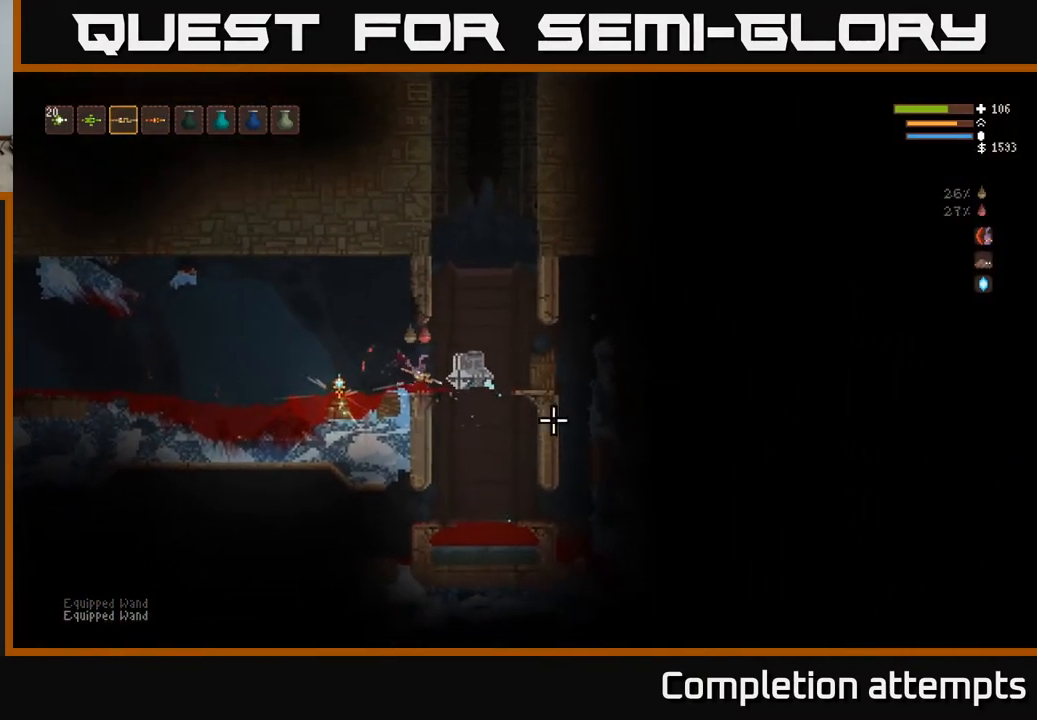
{"buttons": ["R2"], "left_stick": "right", "right_stick": "right", "events": [[67, "R2", "down"], [150, "left_stick", "center"], [283, "left_stick", "left"], [367, "left_stick", "center"], [467, "left_stick", "right"]]}
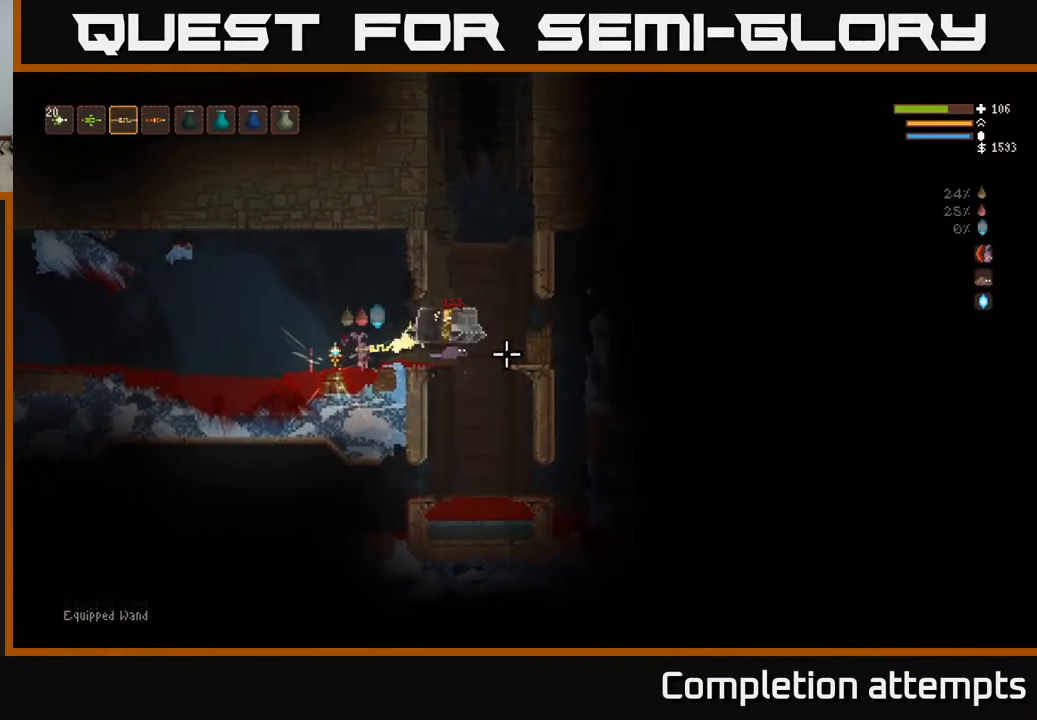
{"buttons": [], "left_stick": "right", "right_stick": "right", "events": [[83, "R2", "up"], [217, "left_stick", "center"], [283, "L2", "down"], [350, "left_stick", "right"], [500, "L2", "up"]]}
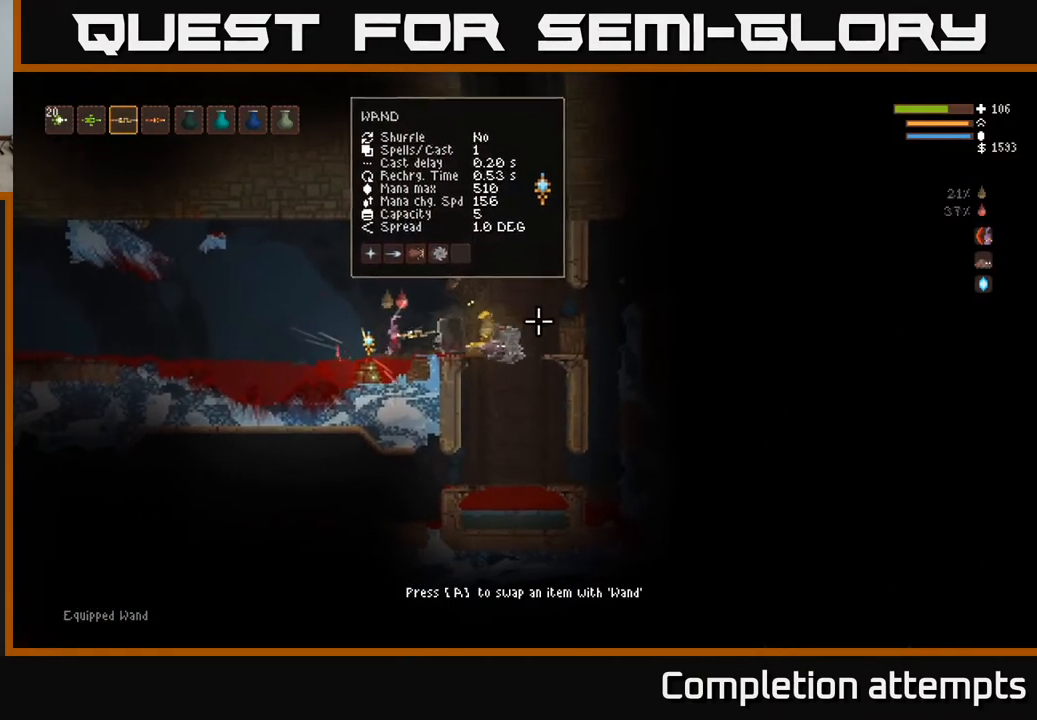
{"buttons": [], "left_stick": "right", "right_stick": "right", "events": []}
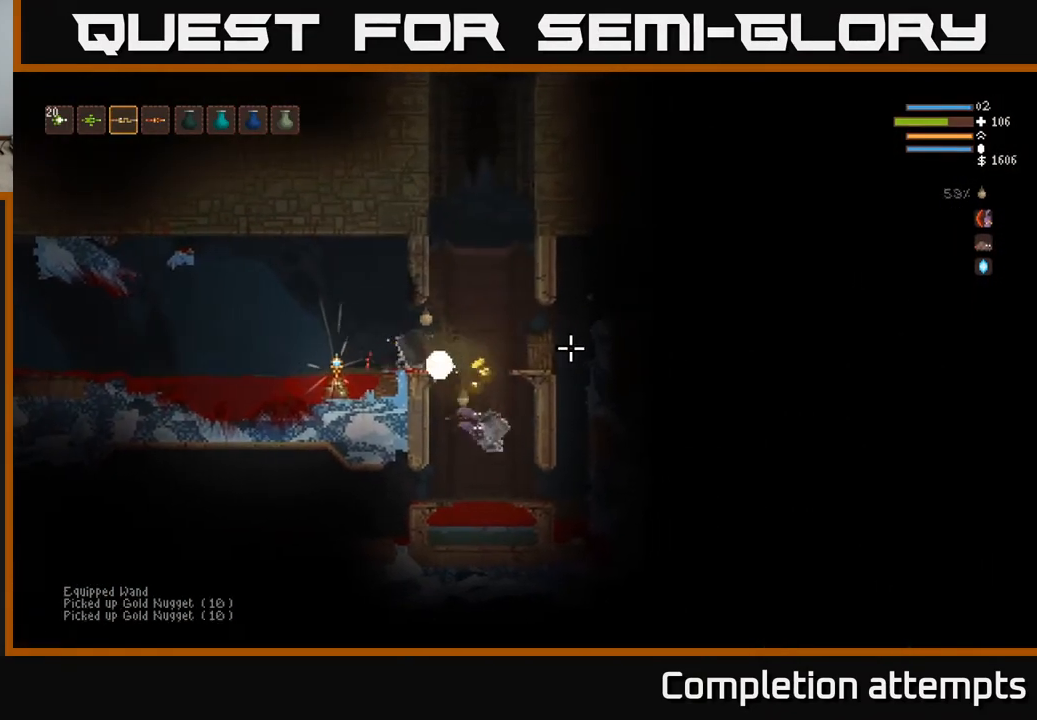
{"buttons": [], "left_stick": "right", "right_stick": "right", "events": []}
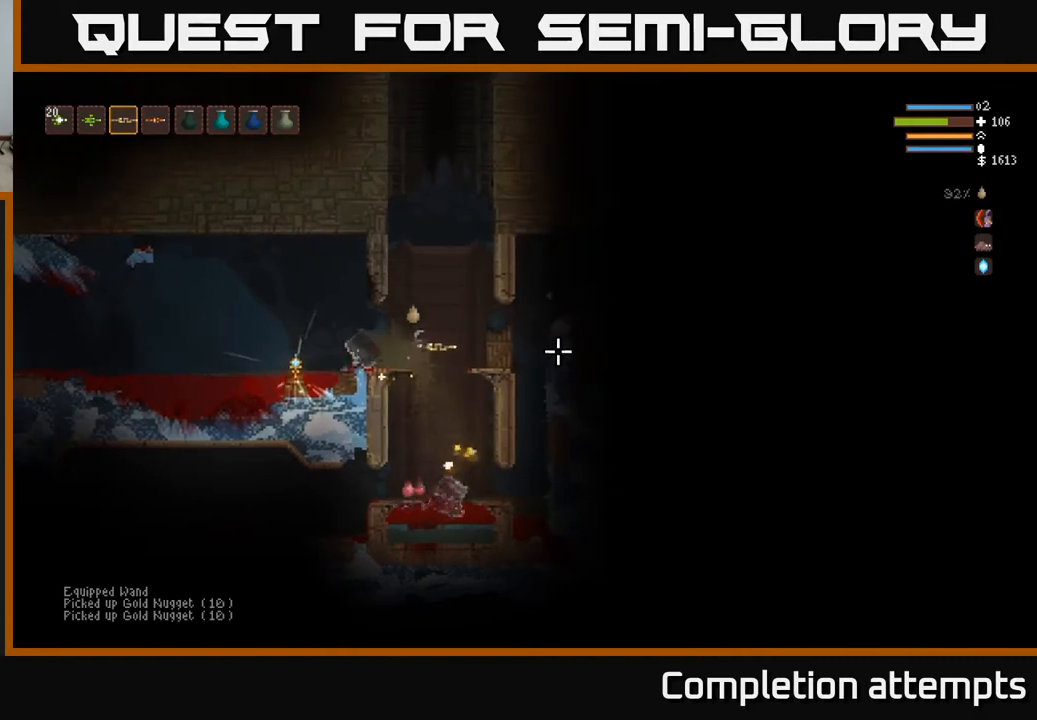
{"buttons": [], "left_stick": "left", "right_stick": "right", "events": [[467, "left_stick", "left"]]}
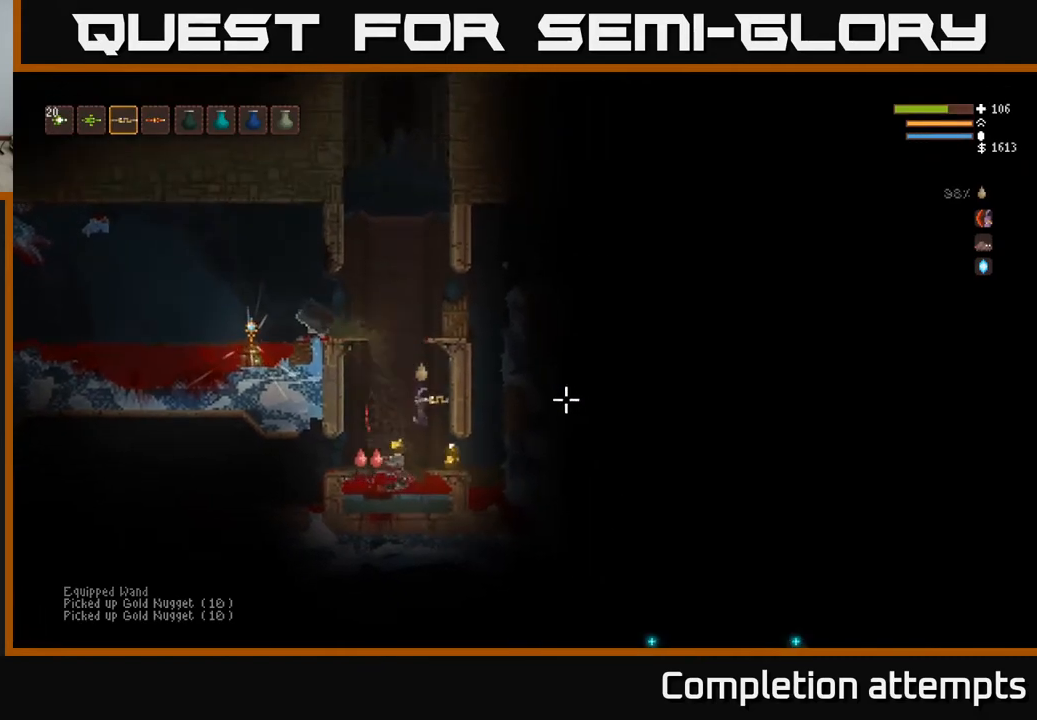
{"buttons": [], "left_stick": "left", "right_stick": "right", "events": [[117, "left_stick", "center"], [250, "left_stick", "left"]]}
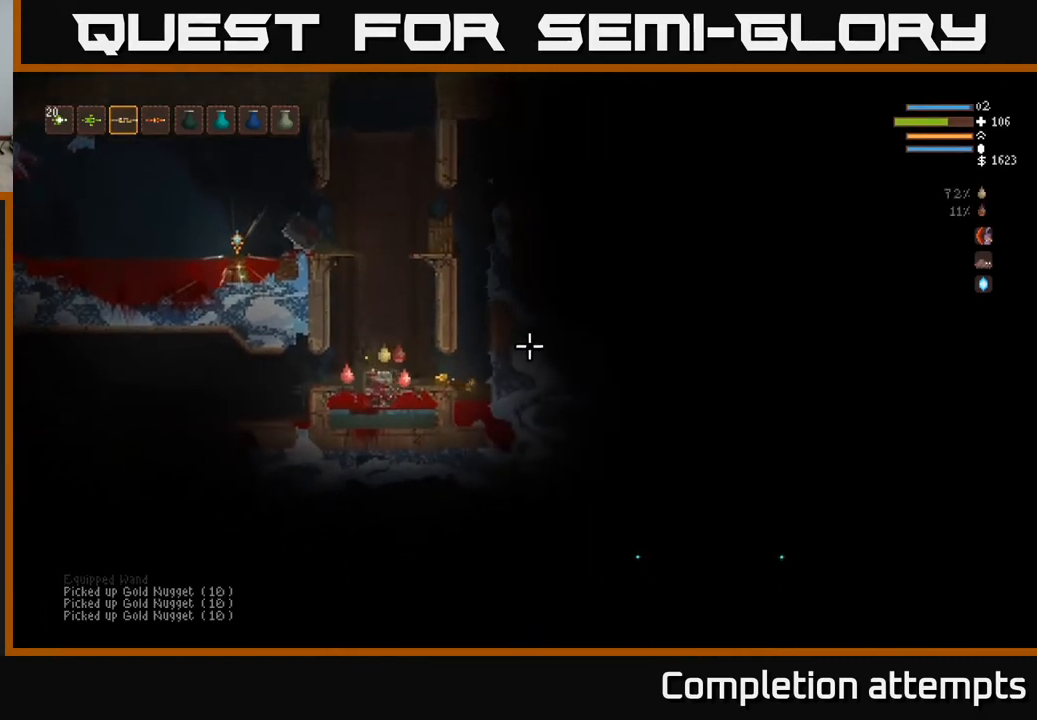
{"buttons": [], "left_stick": "center", "right_stick": "right", "events": [[17, "left_stick", "center"], [67, "left_stick", "right"], [117, "L2", "down"], [367, "L2", "up"], [450, "left_stick", "center"]]}
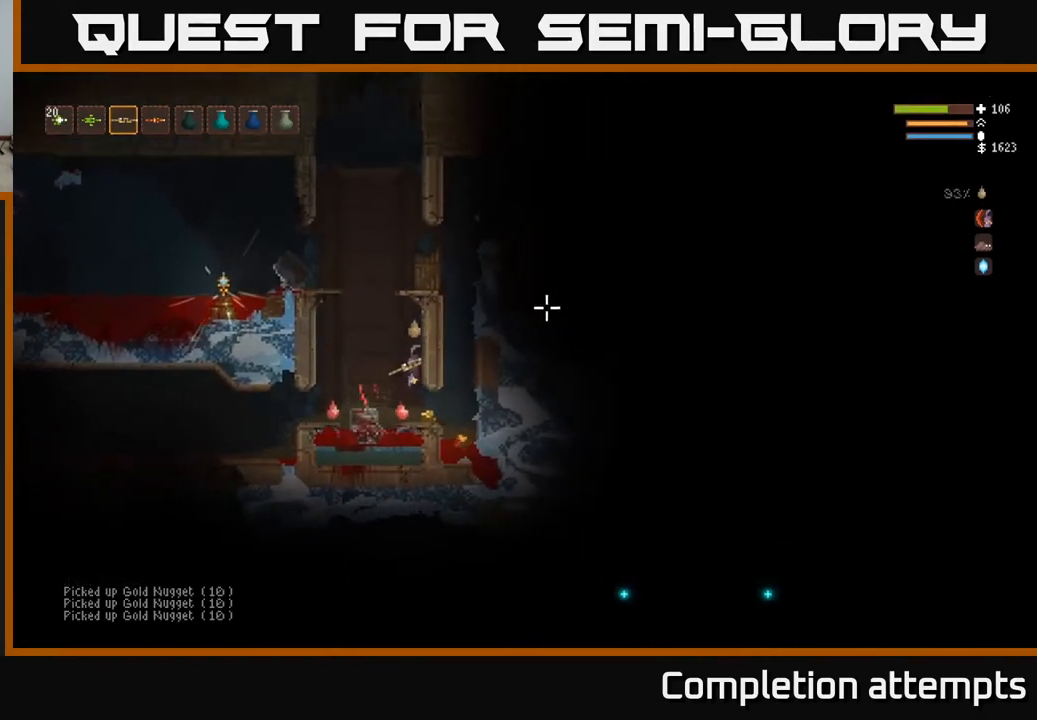
{"buttons": [], "left_stick": "right", "right_stick": "right", "events": [[183, "left_stick", "right"]]}
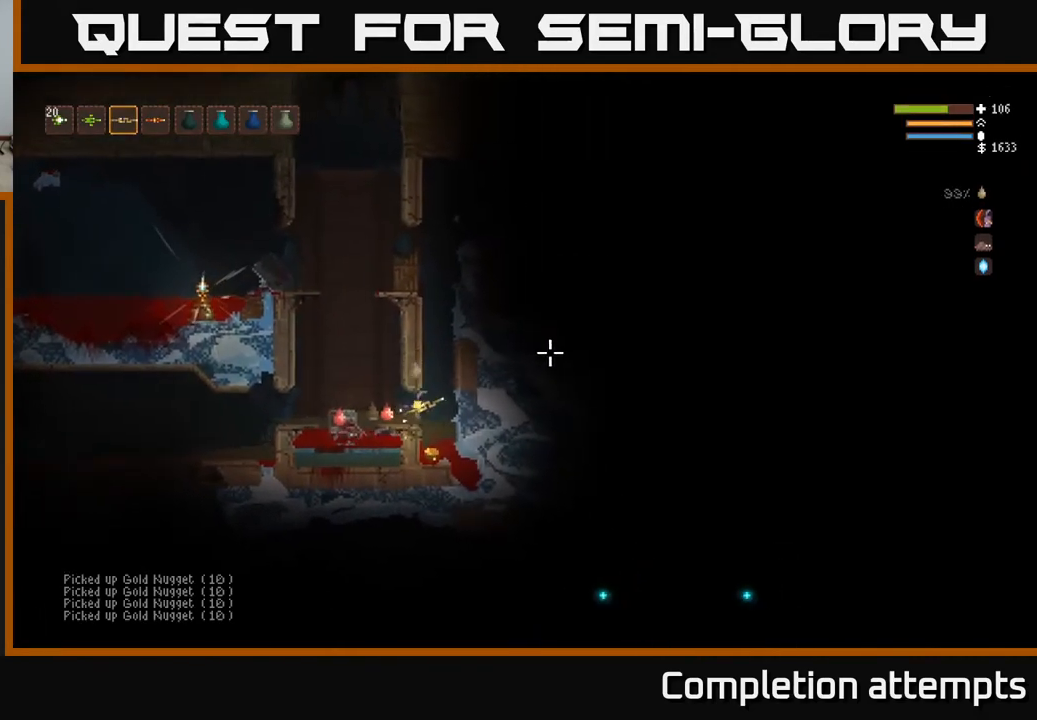
{"buttons": ["L2"], "left_stick": "left", "right_stick": "up-right", "events": [[183, "left_stick", "left"], [300, "left_stick", "center"], [350, "L2", "down"], [367, "right_stick", "up-right"], [400, "left_stick", "left"]]}
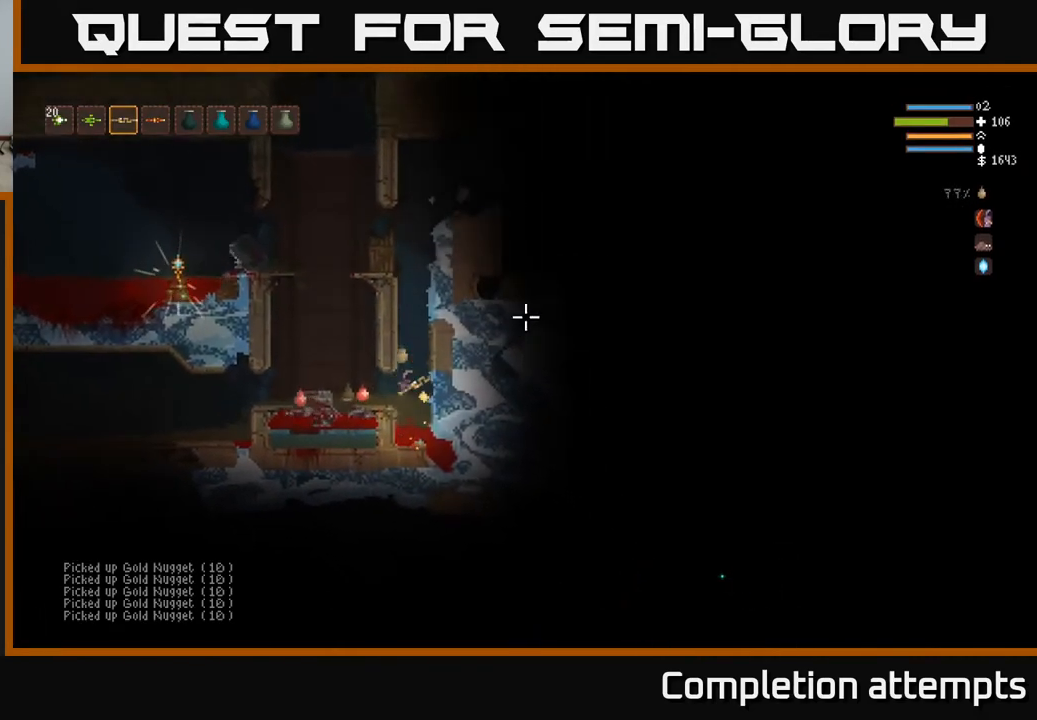
{"buttons": ["L2"], "left_stick": "left", "right_stick": "up-left", "events": [[33, "L2", "up"], [350, "right_stick", "up"], [450, "L2", "down"], [467, "right_stick", "up-left"]]}
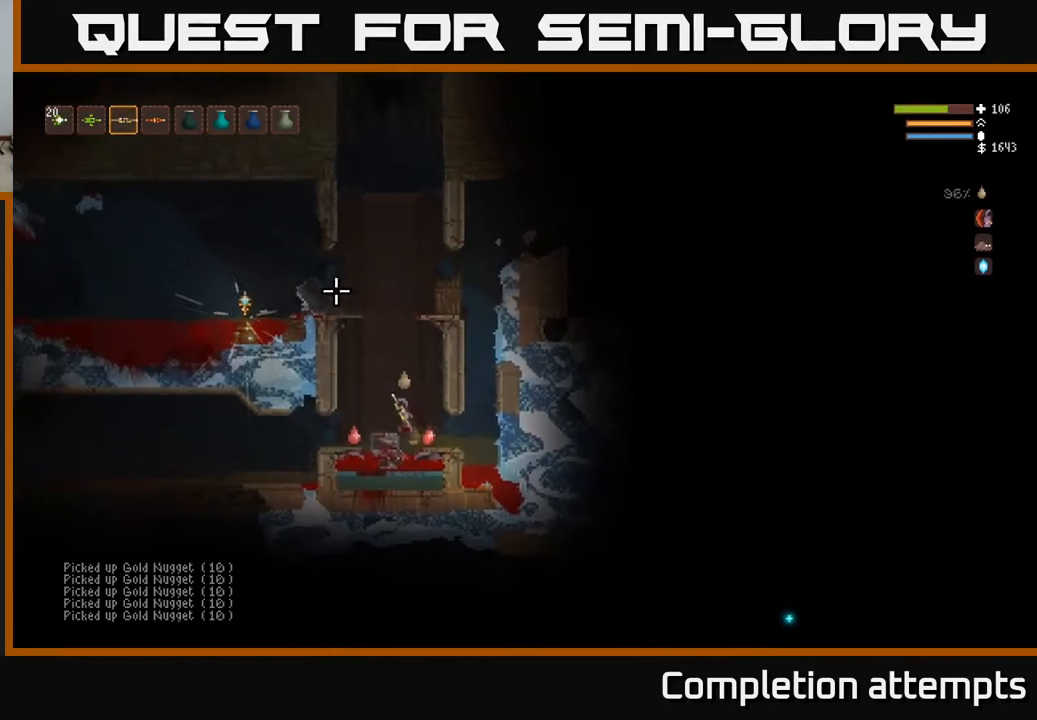
{"buttons": ["L2"], "left_stick": "center", "right_stick": "left", "events": [[17, "left_stick", "center"], [483, "right_stick", "left"]]}
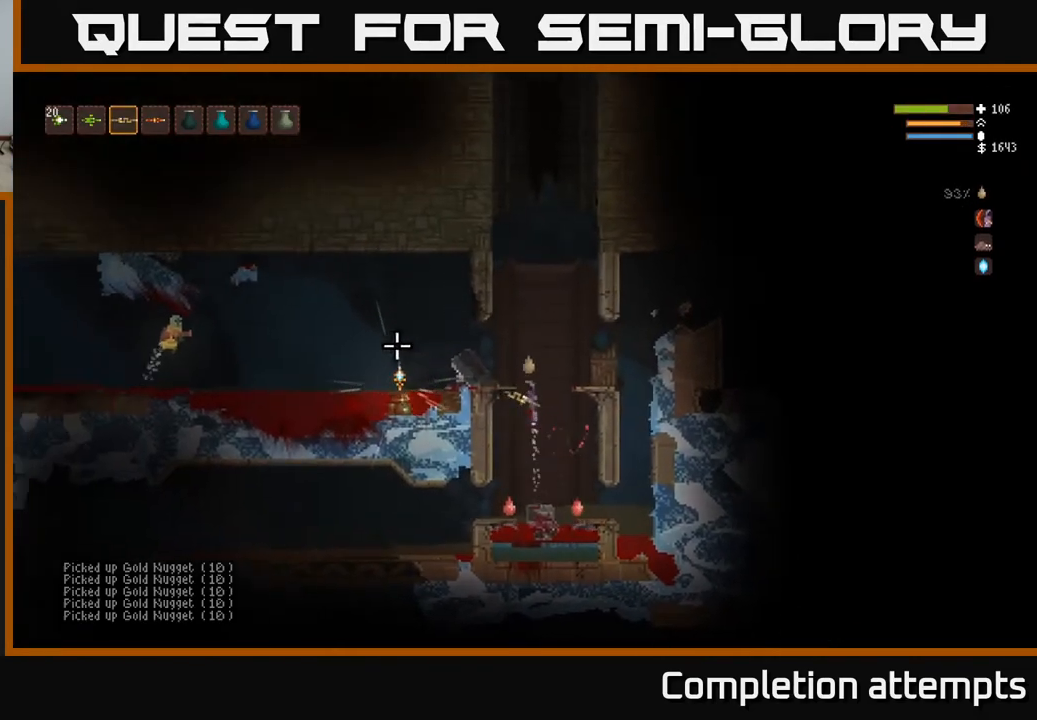
{"buttons": ["L2"], "left_stick": "up-left", "right_stick": "left", "events": [[100, "L2", "up"], [283, "left_stick", "right"], [317, "R1", "down"], [383, "R1", "up"], [400, "L2", "down"], [450, "left_stick", "up-left"]]}
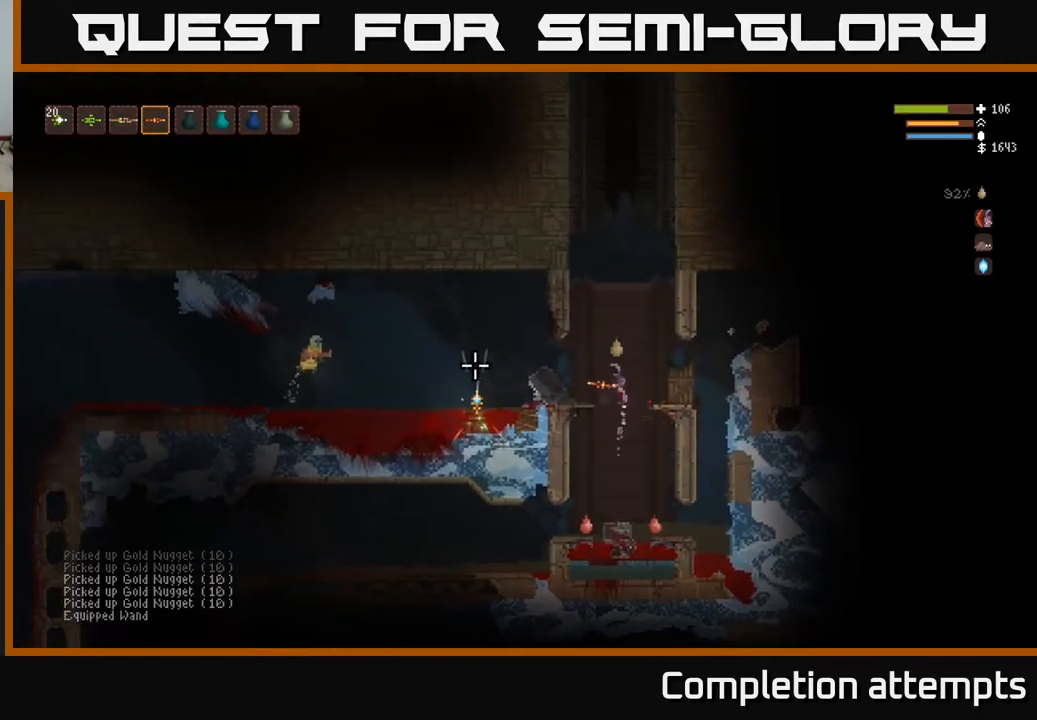
{"buttons": ["L2"], "left_stick": "up-left", "right_stick": "left", "events": [[33, "left_stick", "left"], [150, "R2", "down"], [167, "left_stick", "center"], [217, "L2", "up"], [250, "R2", "up"], [417, "L2", "down"], [450, "left_stick", "up-left"]]}
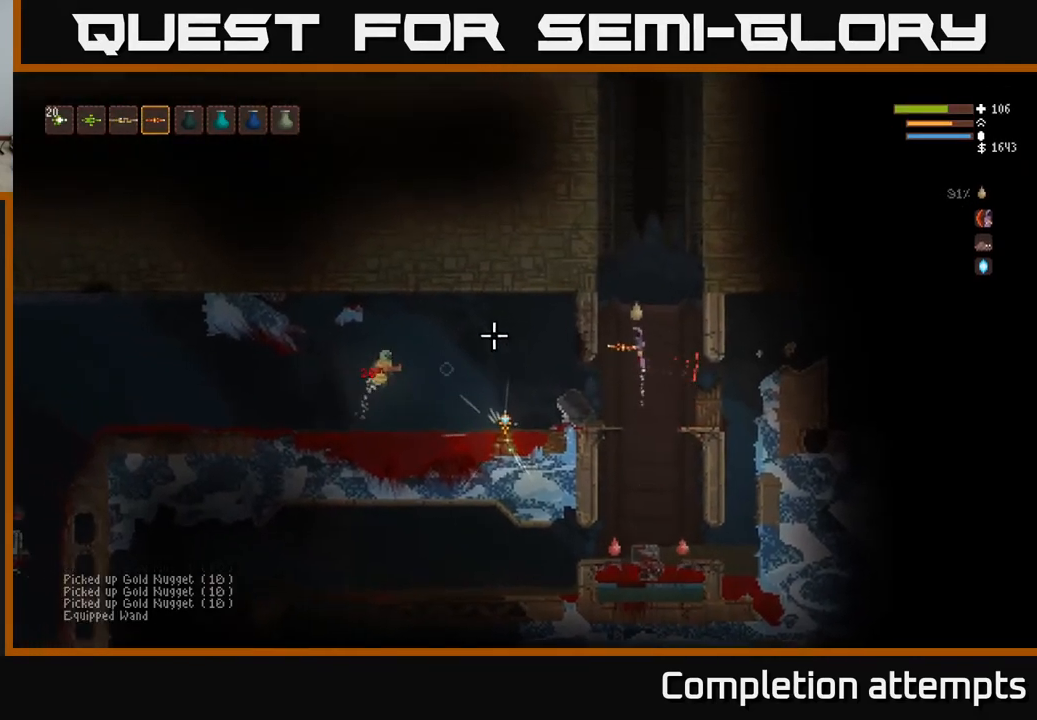
{"buttons": [], "left_stick": "left", "right_stick": "left", "events": [[33, "left_stick", "center"], [100, "L2", "up"], [433, "left_stick", "left"]]}
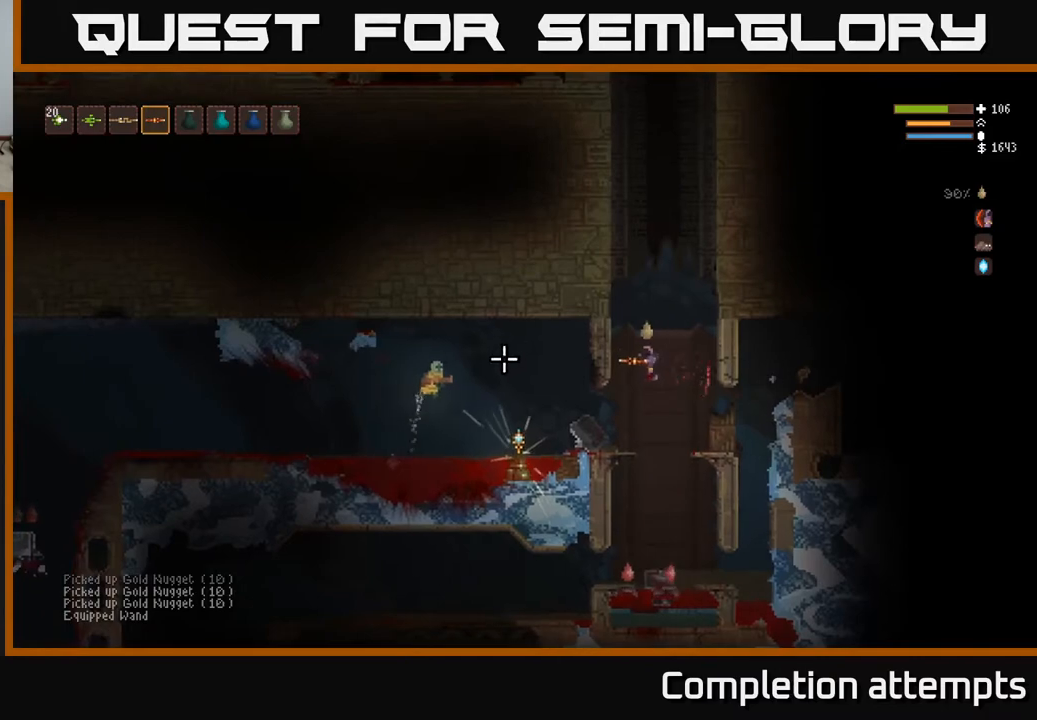
{"buttons": ["L2"], "left_stick": "right", "right_stick": "left", "events": [[200, "left_stick", "center"], [217, "R2", "down"], [250, "left_stick", "right"], [300, "L2", "down"], [300, "R2", "up"]]}
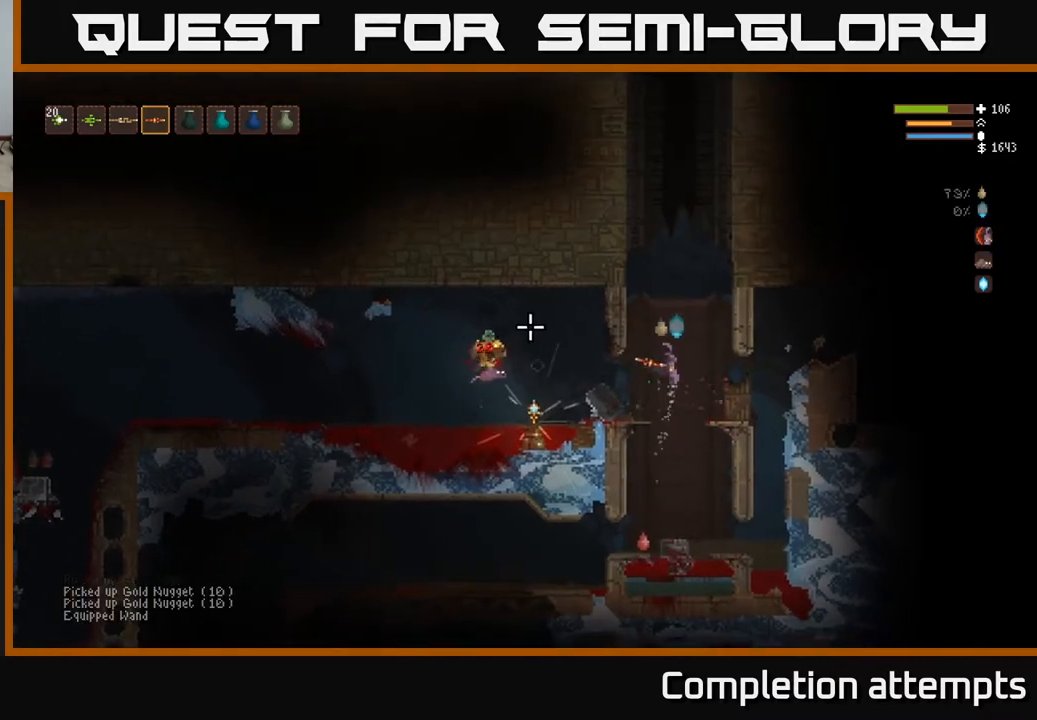
{"buttons": [], "left_stick": "left", "right_stick": "left", "events": [[117, "left_stick", "left"], [150, "L2", "up"]]}
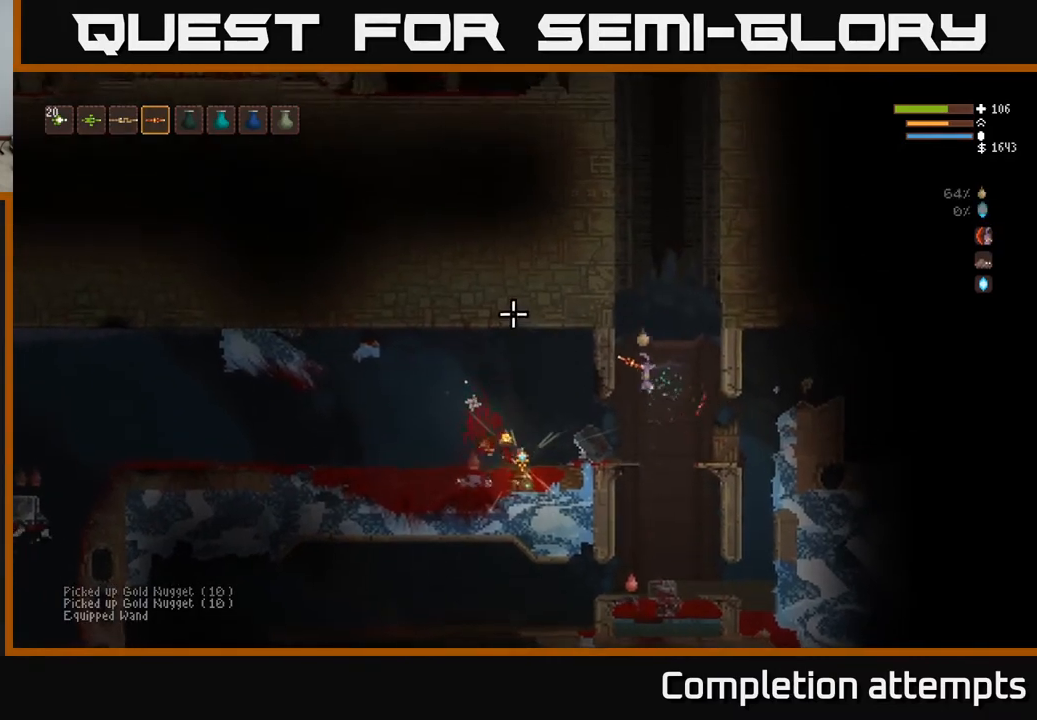
{"buttons": [], "left_stick": "left", "right_stick": "left", "events": [[350, "L2", "down"], [433, "L2", "up"]]}
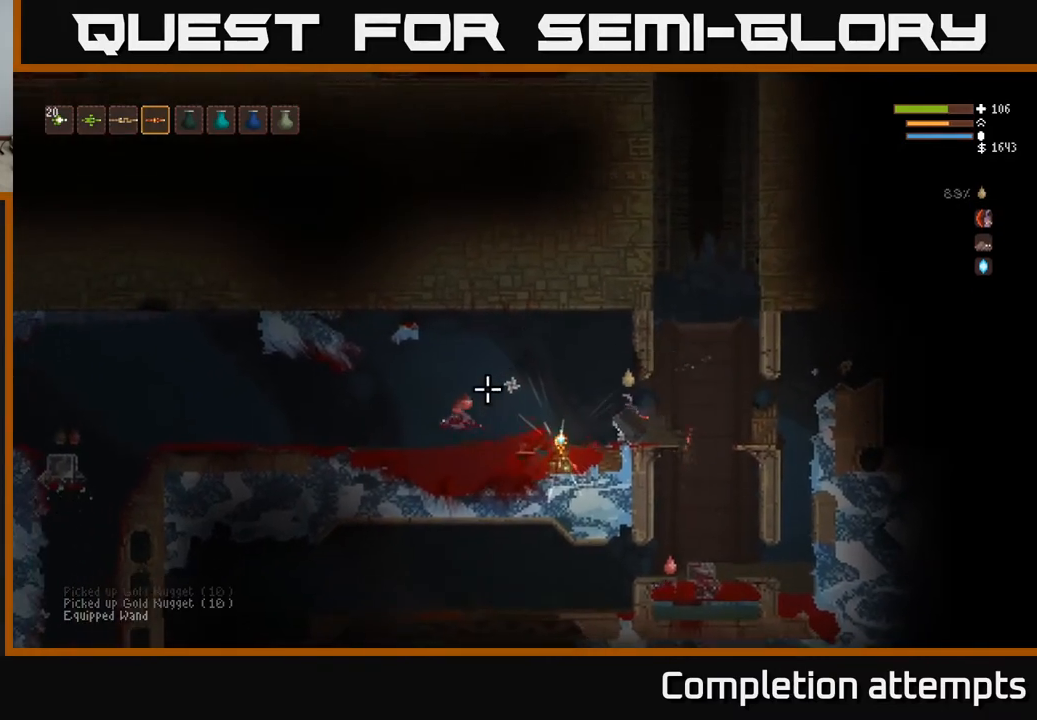
{"buttons": ["L2"], "left_stick": "left", "right_stick": "left", "events": [[483, "L2", "down"]]}
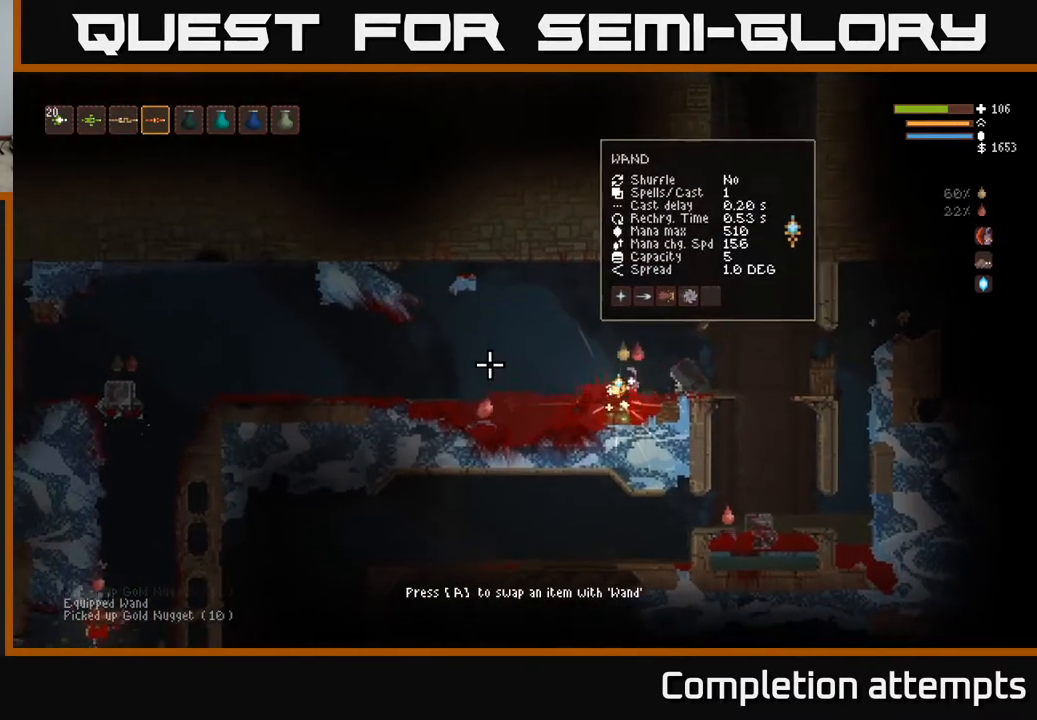
{"buttons": [], "left_stick": "left", "right_stick": "left", "events": [[250, "L2", "up"], [350, "L1", "down"], [450, "L1", "up"]]}
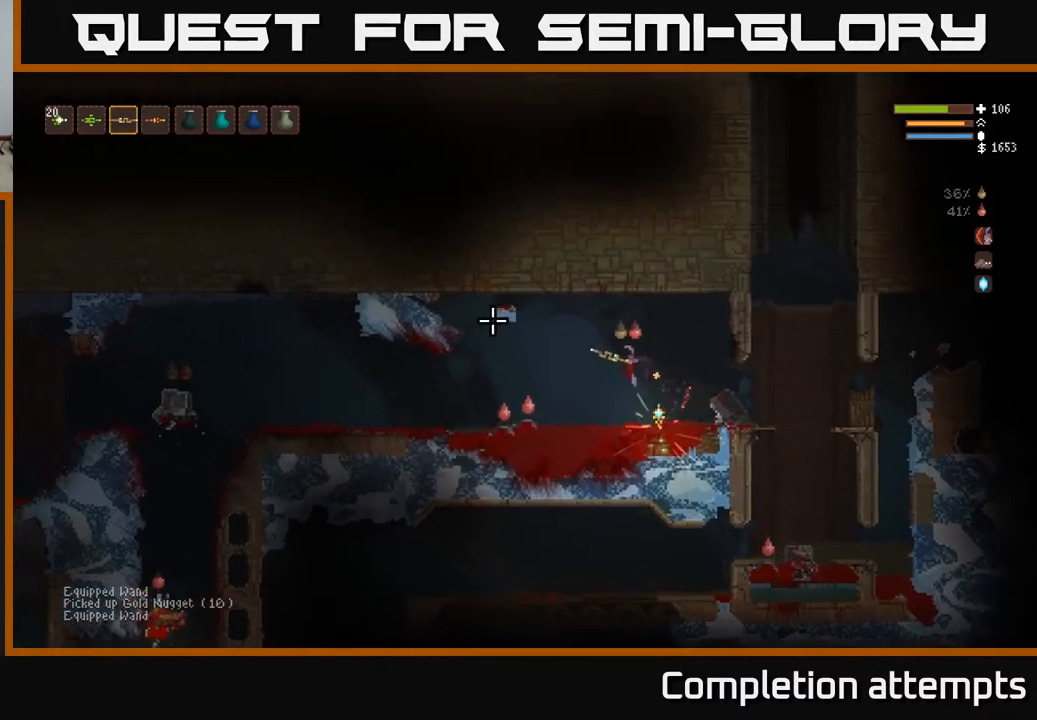
{"buttons": [], "left_stick": "left", "right_stick": "left", "events": []}